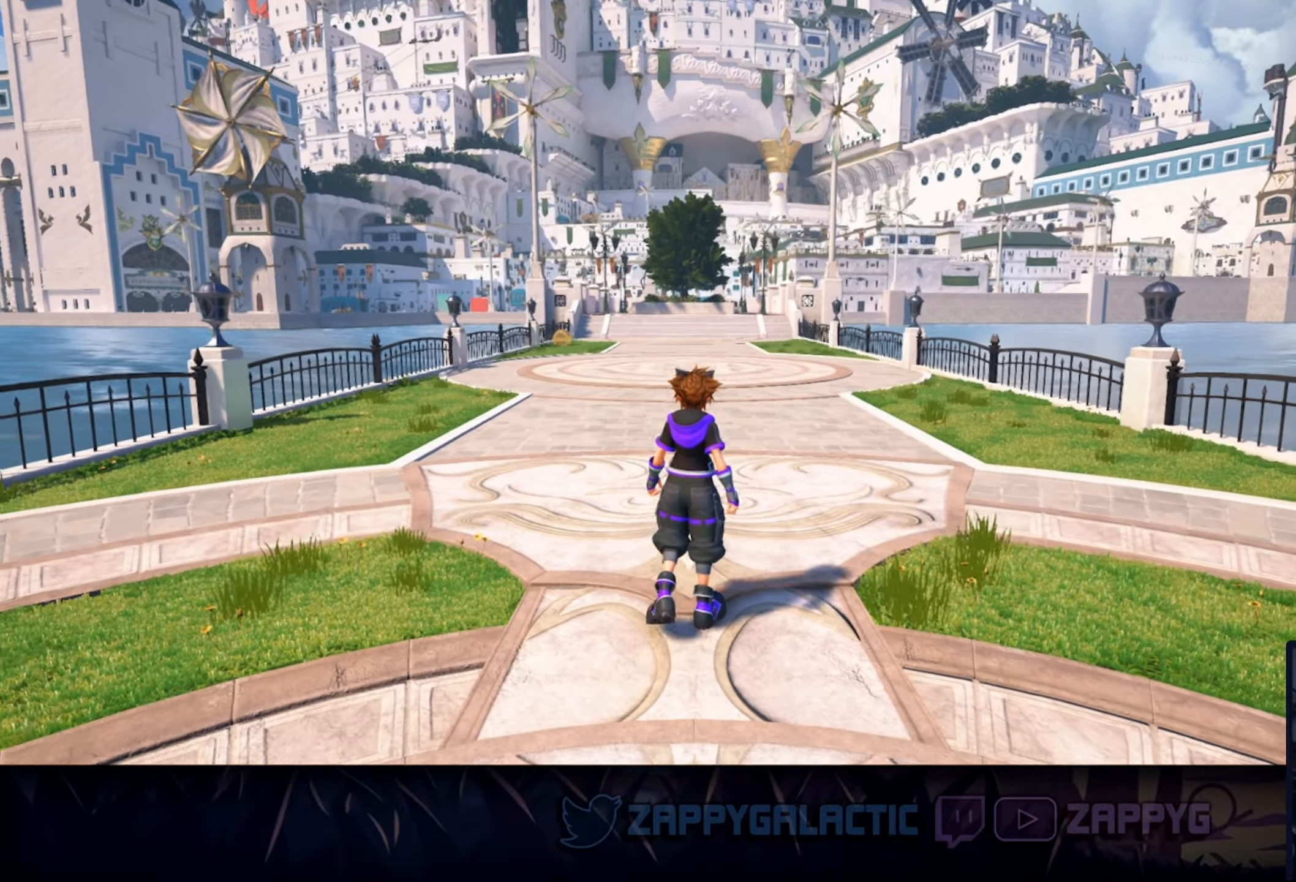
Gameplay with a controller (PlayStation layout); each line is a JSON object with the inputs held at the frame after it. "events" lists button and stick changes between this image and that frame as [ms after this image, input, new state], when the widget could be followed in between. Not read: L2 R2 START.
{"buttons": [], "left_stick": "center", "right_stick": "left", "events": [[433, "right_stick", "left"]]}
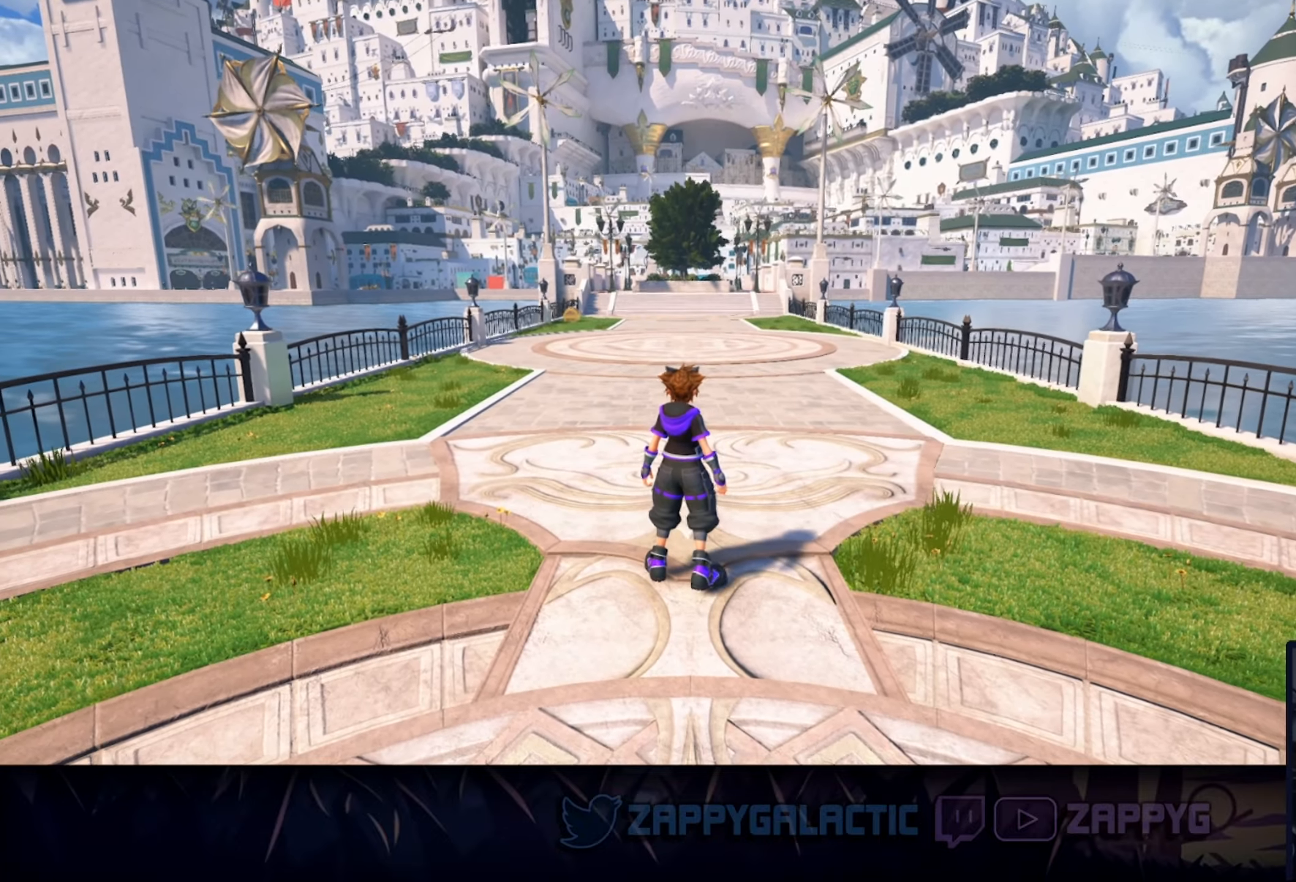
{"buttons": [], "left_stick": "right", "right_stick": "left", "events": [[283, "left_stick", "right"]]}
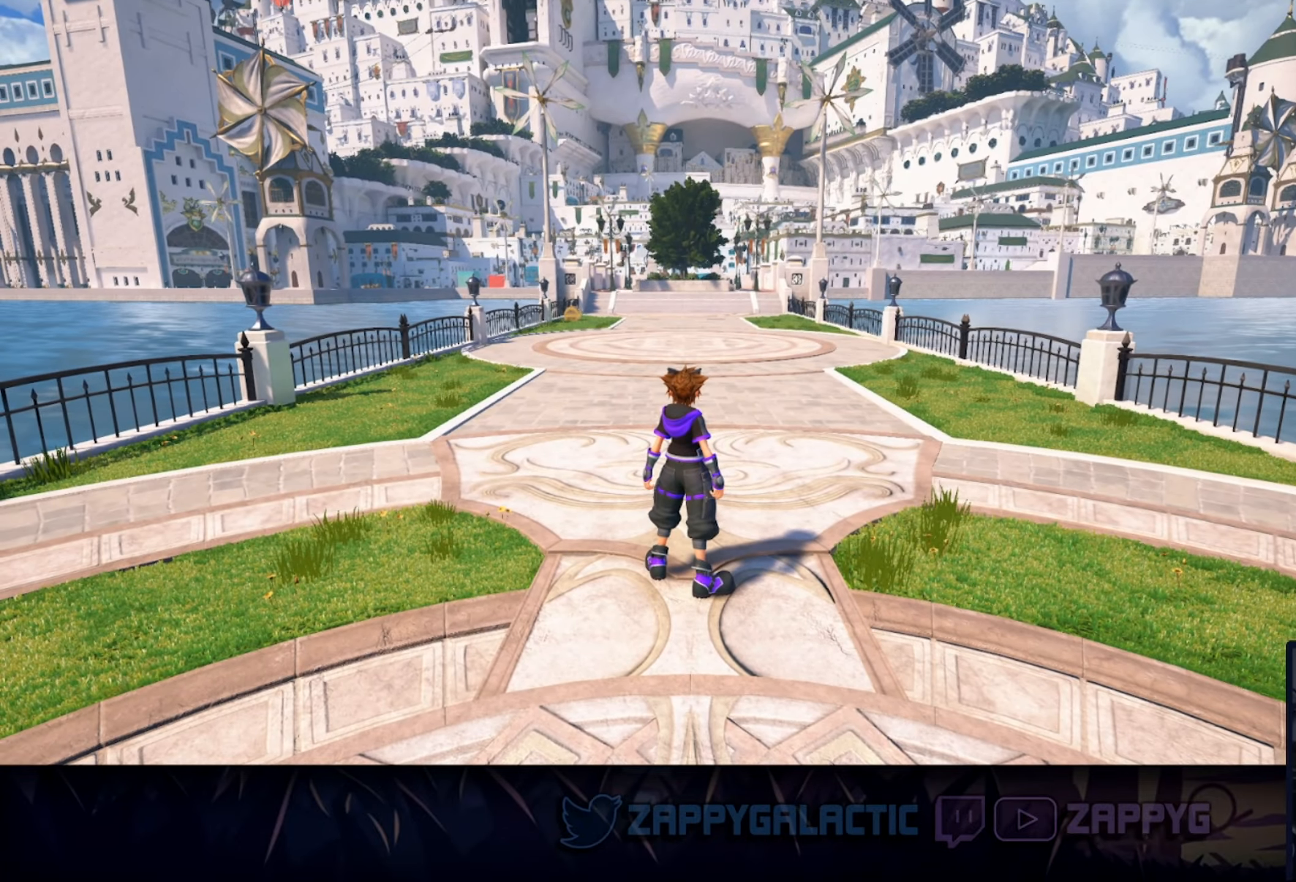
{"buttons": [], "left_stick": "down-right", "right_stick": "center", "events": [[350, "left_stick", "down-right"], [483, "right_stick", "center"]]}
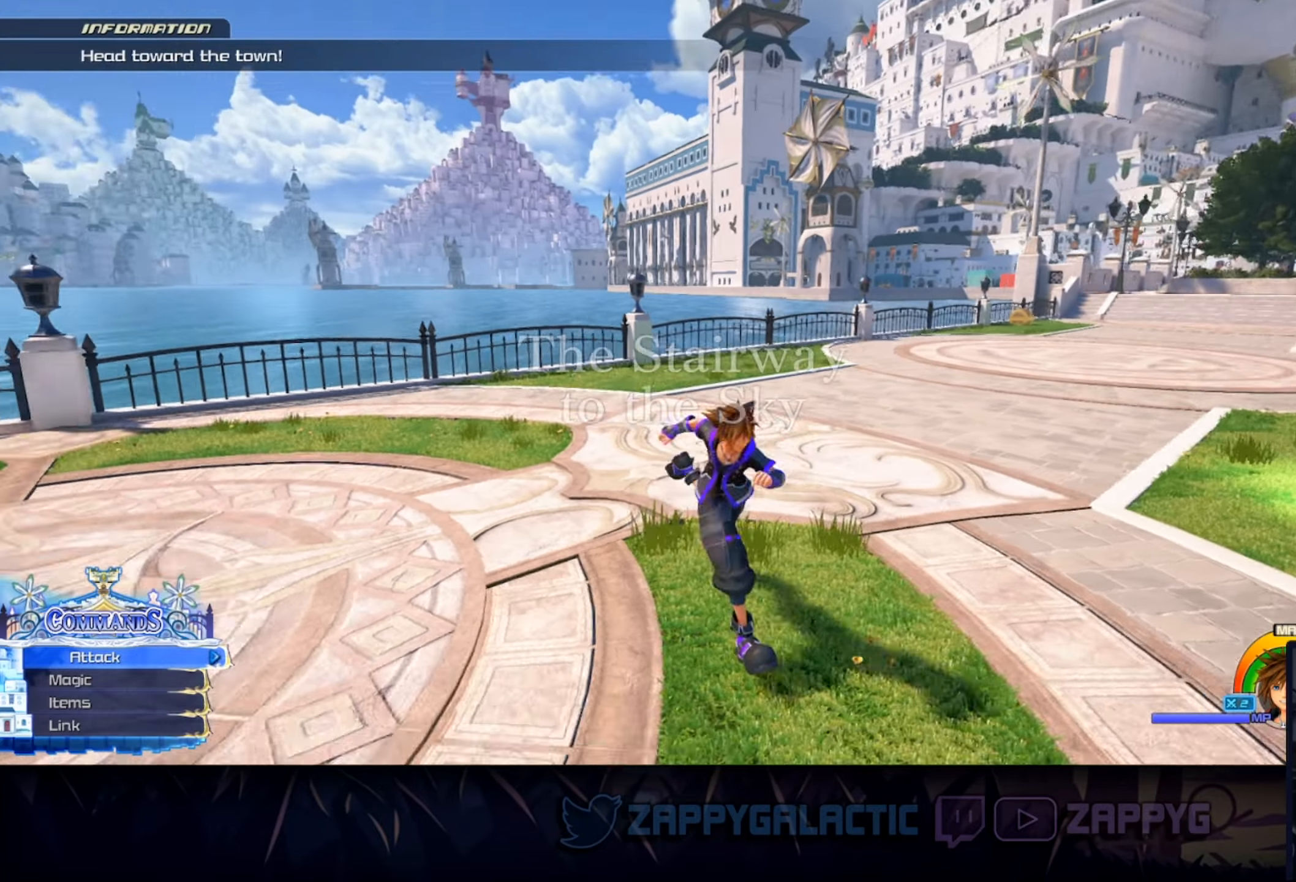
{"buttons": [], "left_stick": "center", "right_stick": "center", "events": [[33, "left_stick", "down"], [233, "left_stick", "center"], [233, "right_stick", "right"], [433, "right_stick", "center"]]}
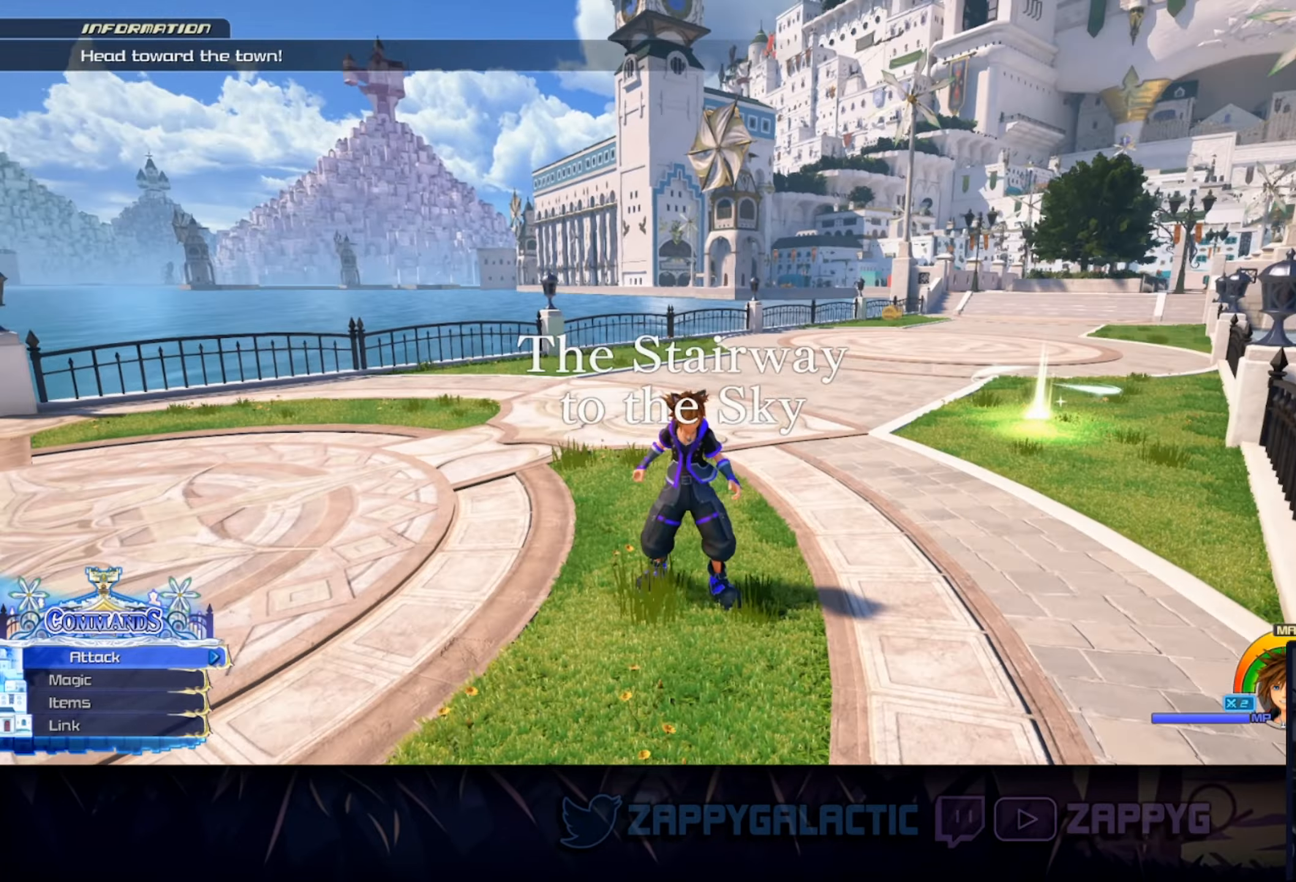
{"buttons": [], "left_stick": "down", "right_stick": "left", "events": [[33, "left_stick", "down-left"], [233, "left_stick", "down"], [350, "right_stick", "down-left"], [450, "right_stick", "left"]]}
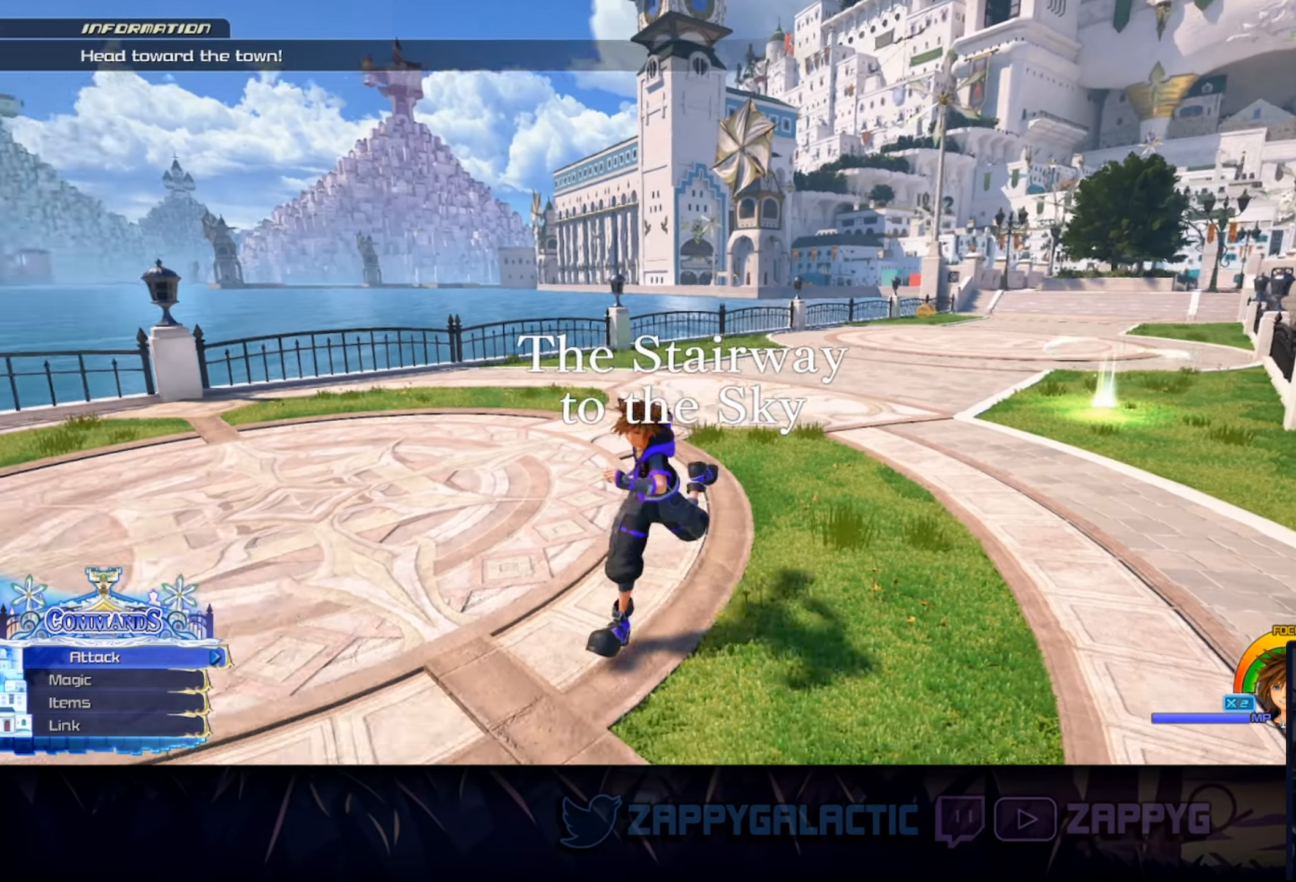
{"buttons": ["SQUARE"], "left_stick": "left", "right_stick": "center", "events": [[250, "left_stick", "down-left"], [367, "left_stick", "left"], [450, "SQUARE", "down"], [450, "right_stick", "center"]]}
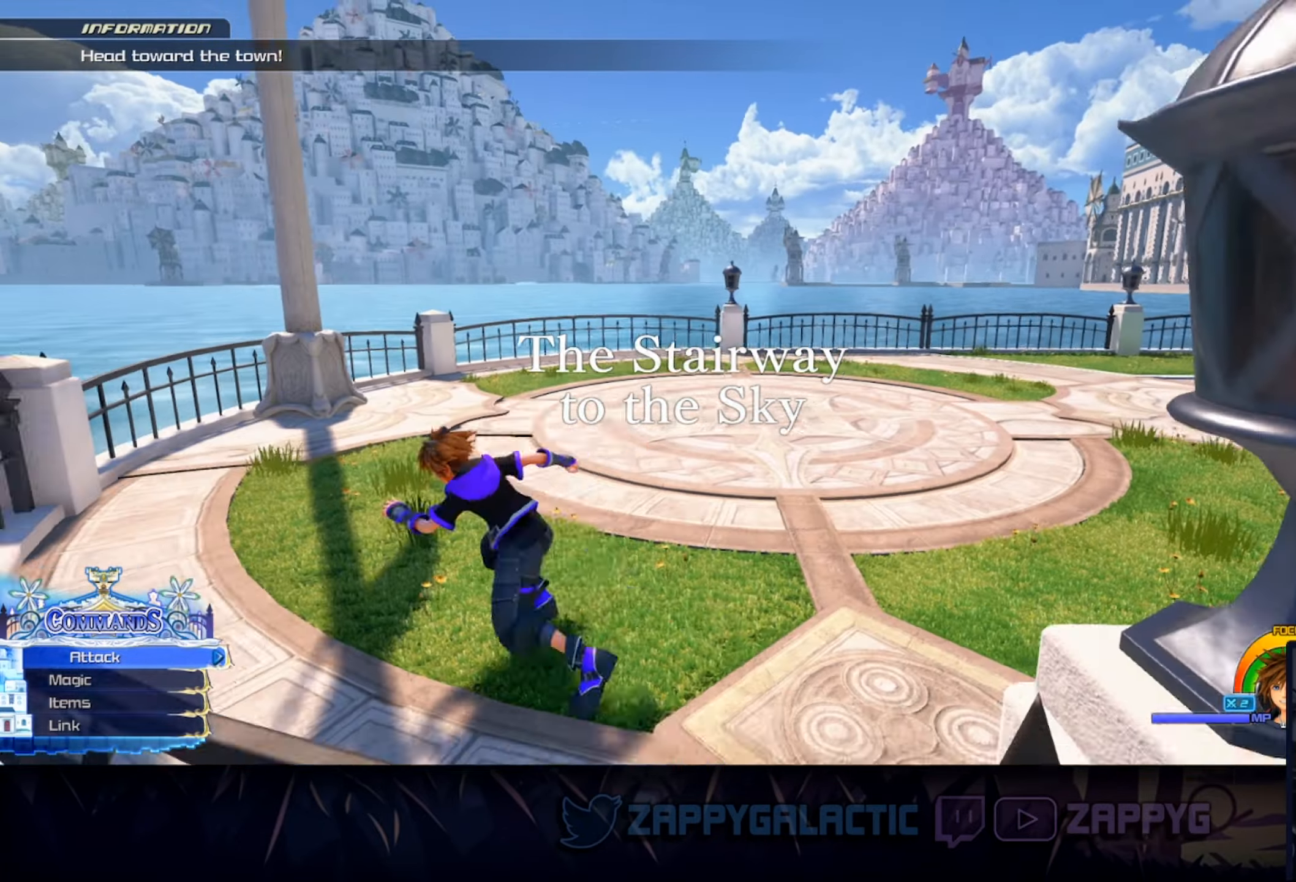
{"buttons": [], "left_stick": "up-right", "right_stick": "down-right", "events": [[100, "SQUARE", "up"], [183, "left_stick", "up"], [367, "left_stick", "up-right"], [400, "right_stick", "down-right"]]}
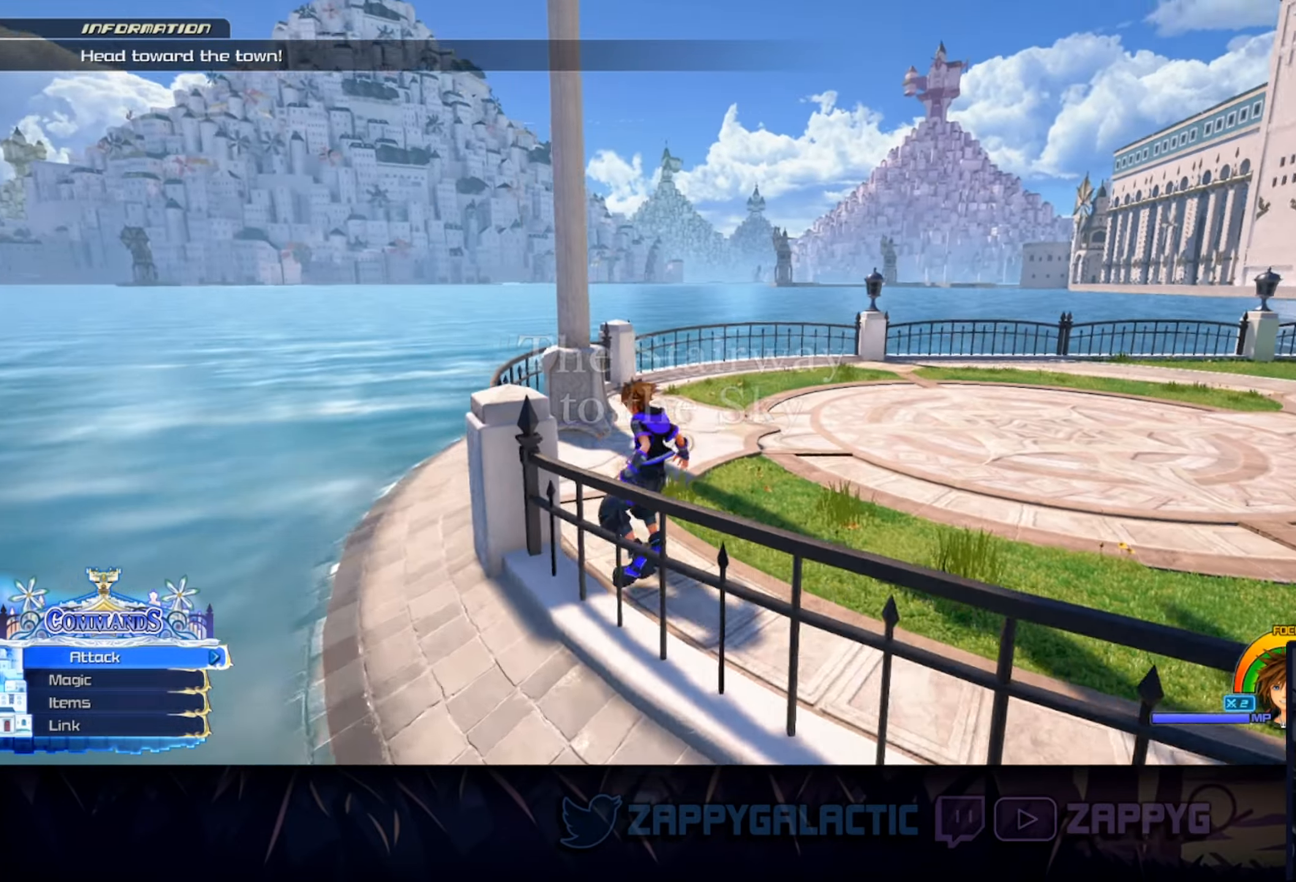
{"buttons": ["SQUARE"], "left_stick": "up", "right_stick": "center", "events": [[67, "right_stick", "center"], [183, "left_stick", "up"], [467, "SQUARE", "down"]]}
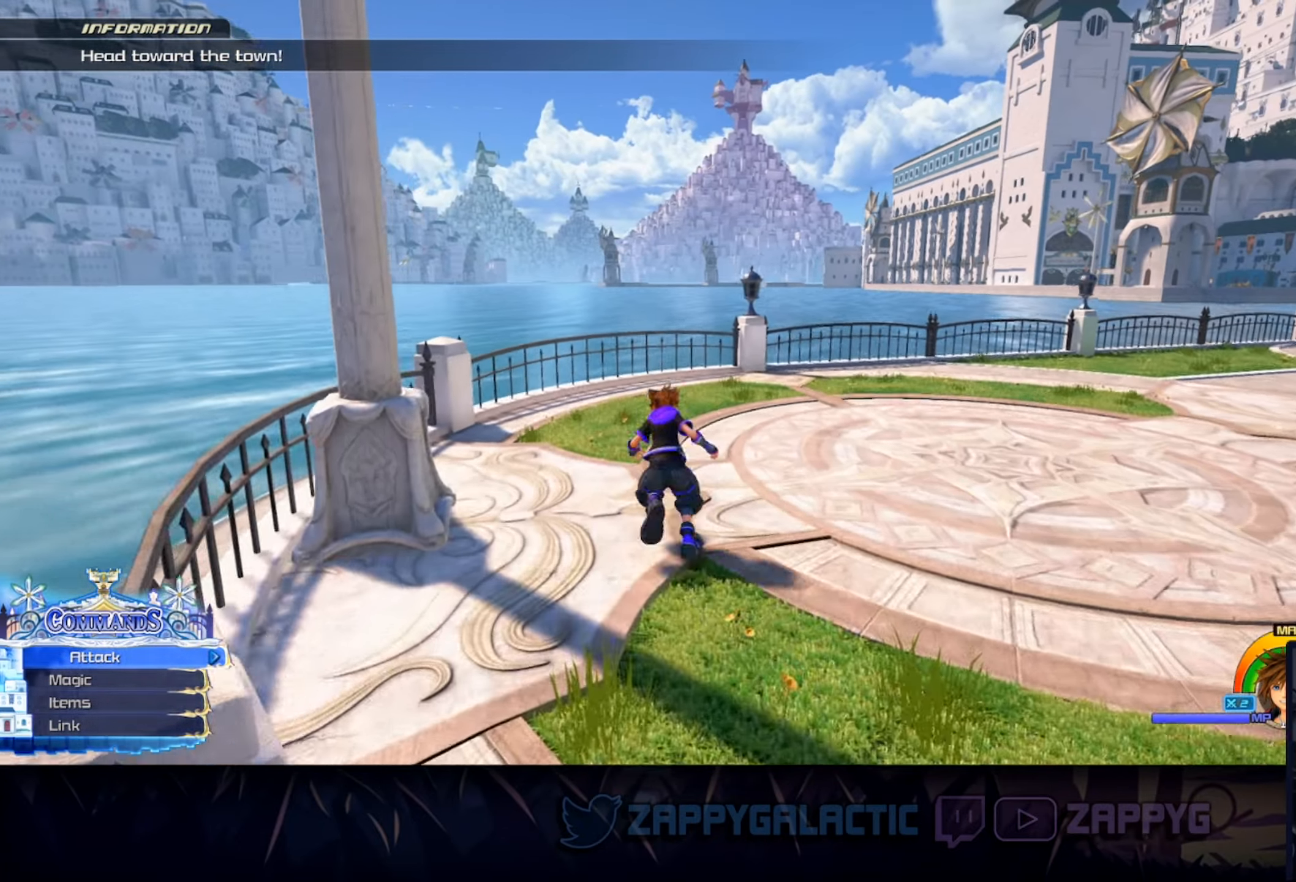
{"buttons": [], "left_stick": "up-right", "right_stick": "right", "events": [[117, "SQUARE", "up"], [333, "right_stick", "right"], [417, "left_stick", "up-right"]]}
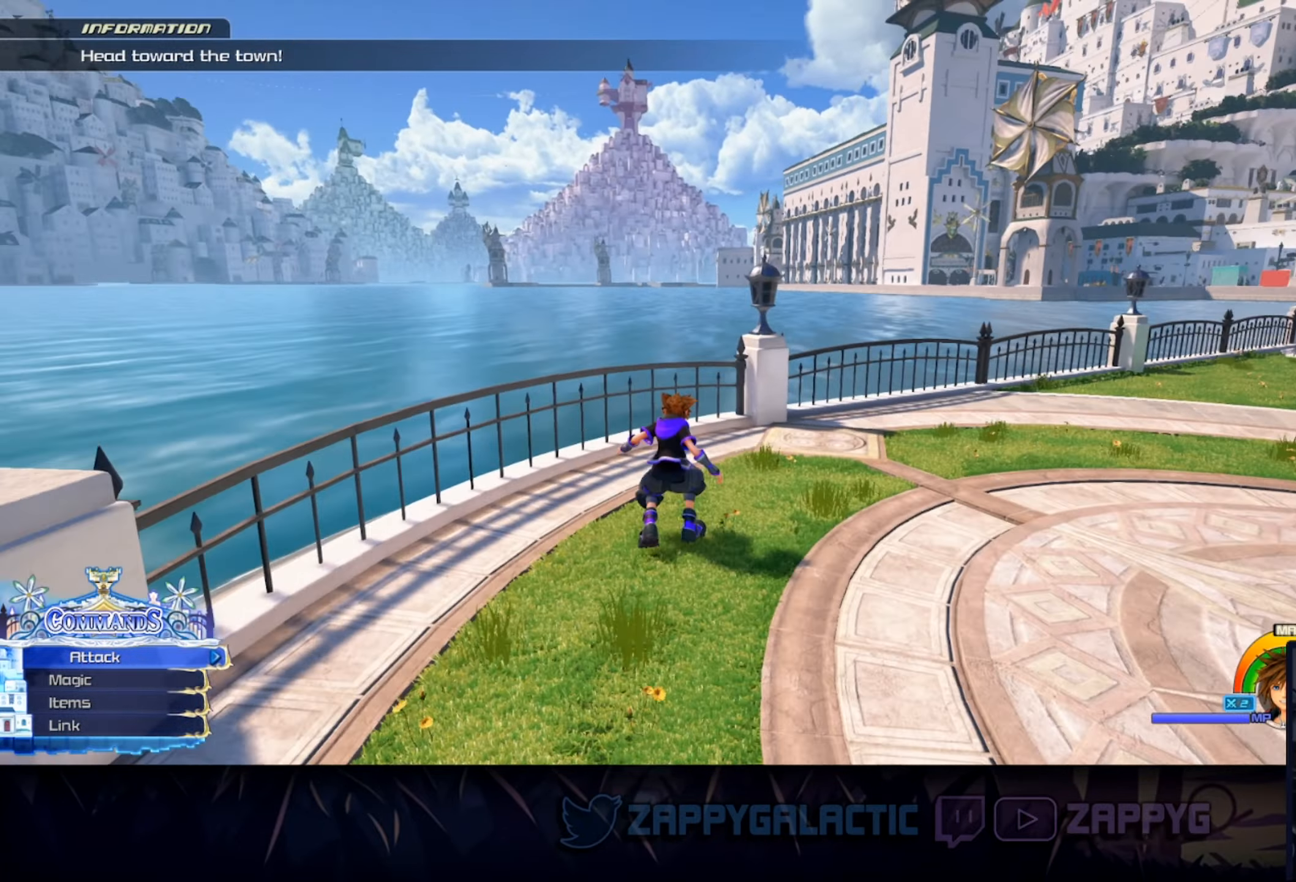
{"buttons": ["SQUARE"], "left_stick": "up-right", "right_stick": "center", "events": [[300, "right_stick", "center"], [484, "SQUARE", "down"]]}
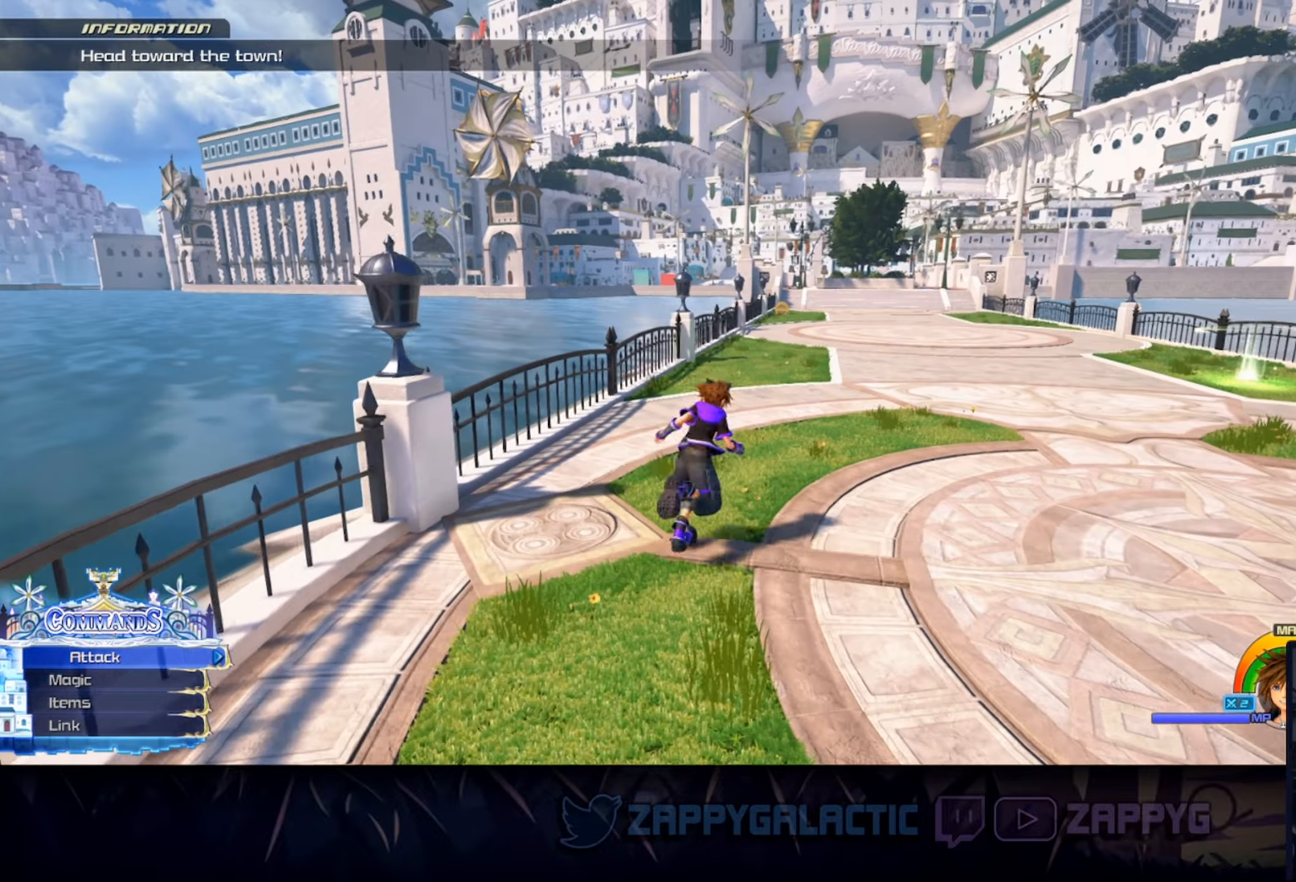
{"buttons": [], "left_stick": "right", "right_stick": "center", "events": [[100, "SQUARE", "up"], [234, "left_stick", "right"], [384, "right_stick", "right"], [500, "right_stick", "center"]]}
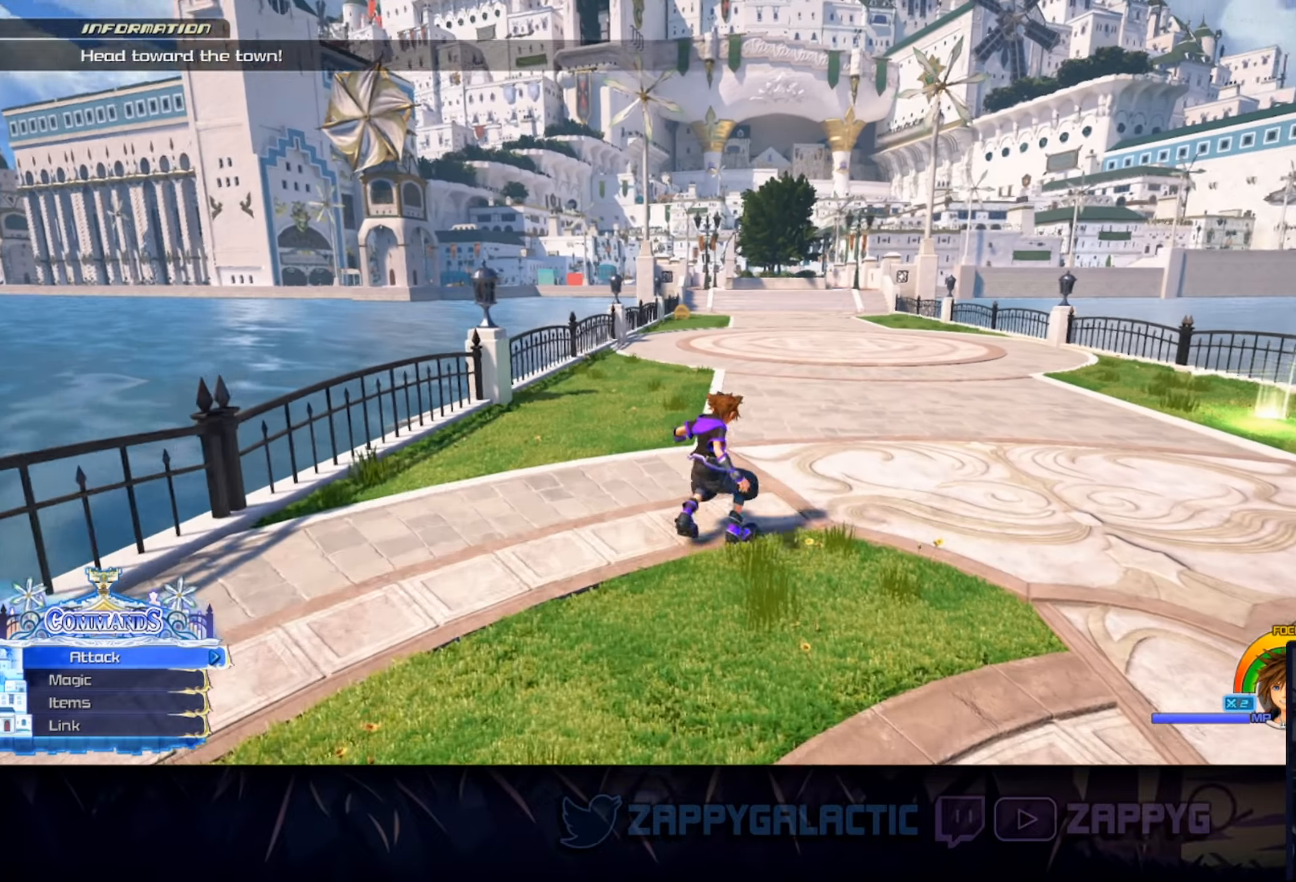
{"buttons": [], "left_stick": "center", "right_stick": "center", "events": [[234, "left_stick", "center"]]}
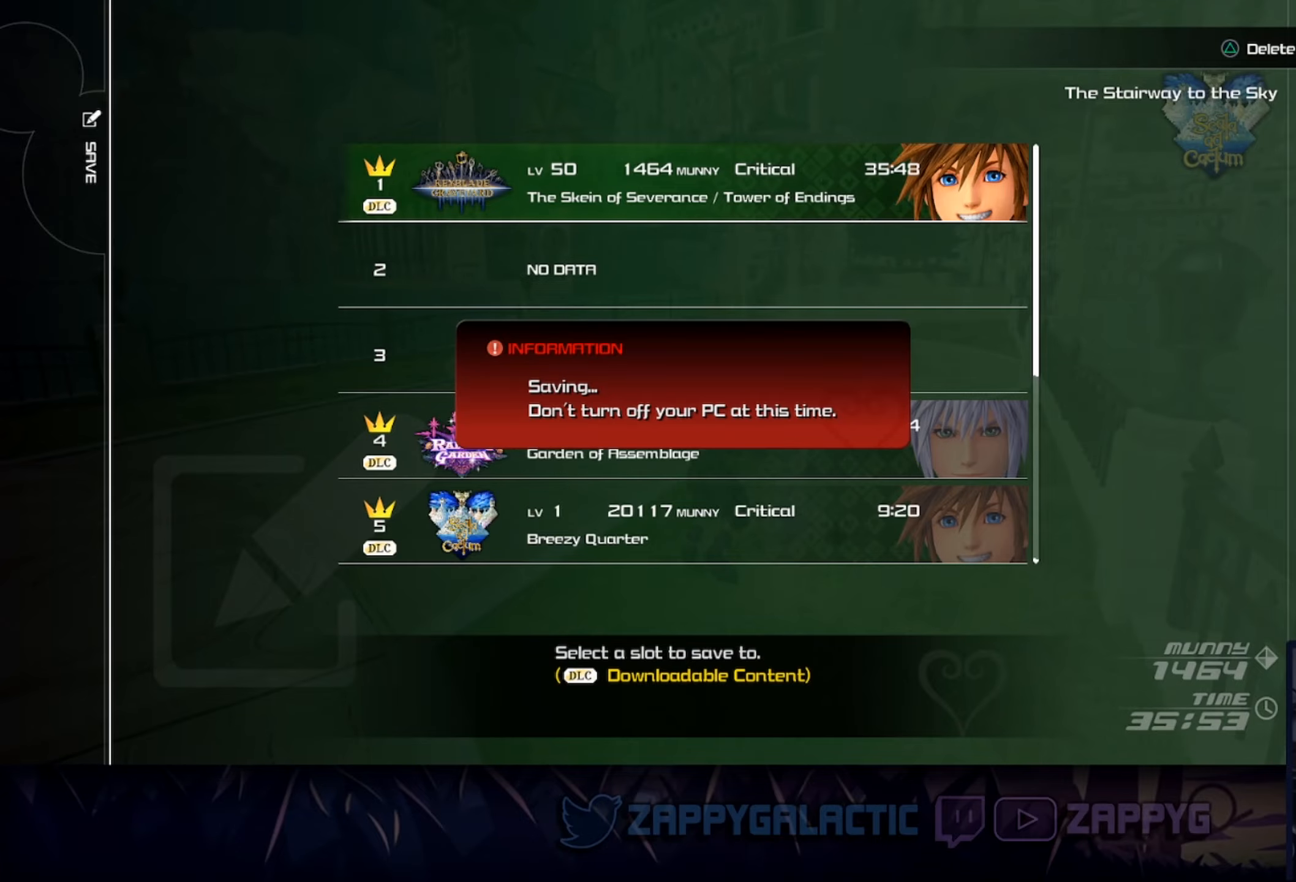
{"buttons": [], "left_stick": "center", "right_stick": "center", "events": []}
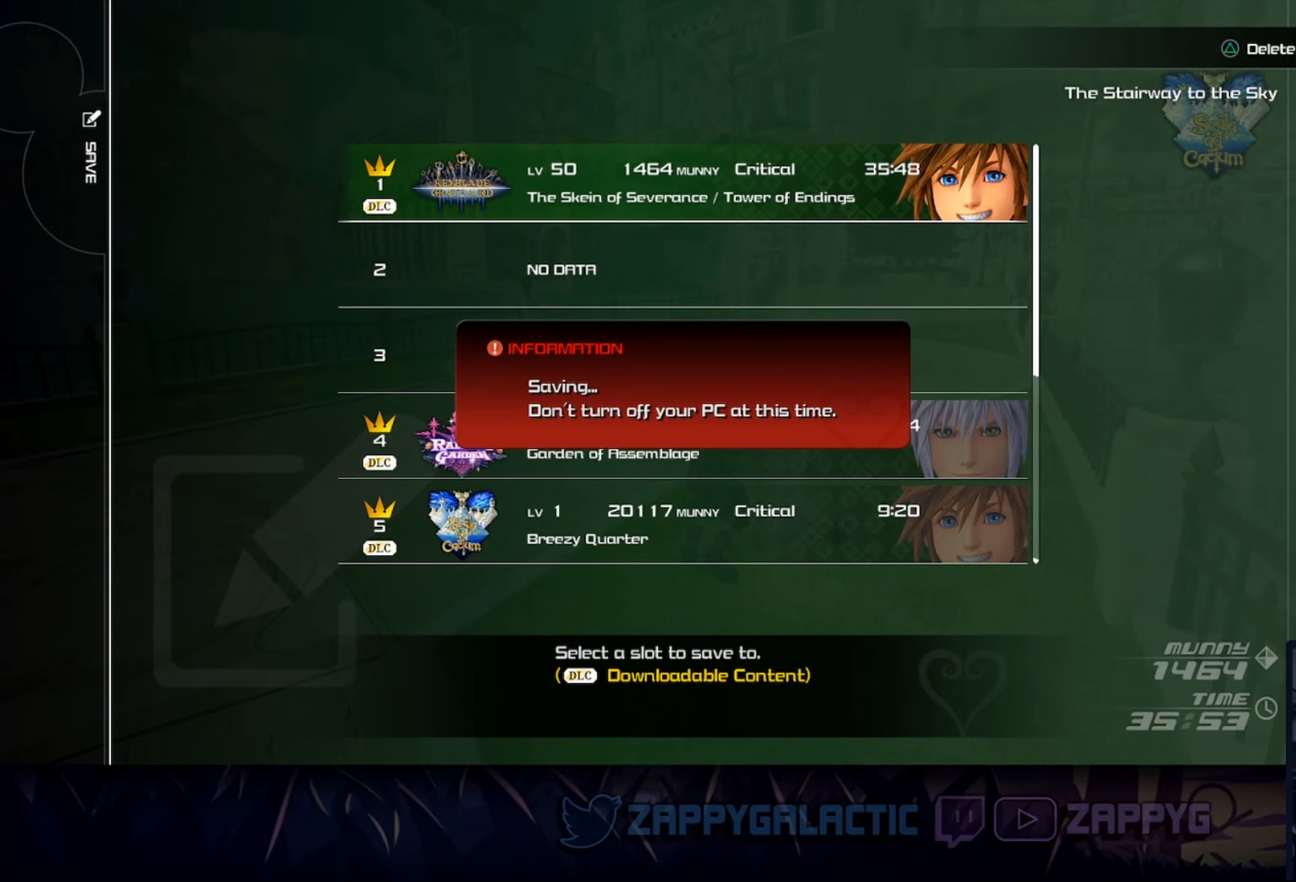
{"buttons": [], "left_stick": "center", "right_stick": "center", "events": []}
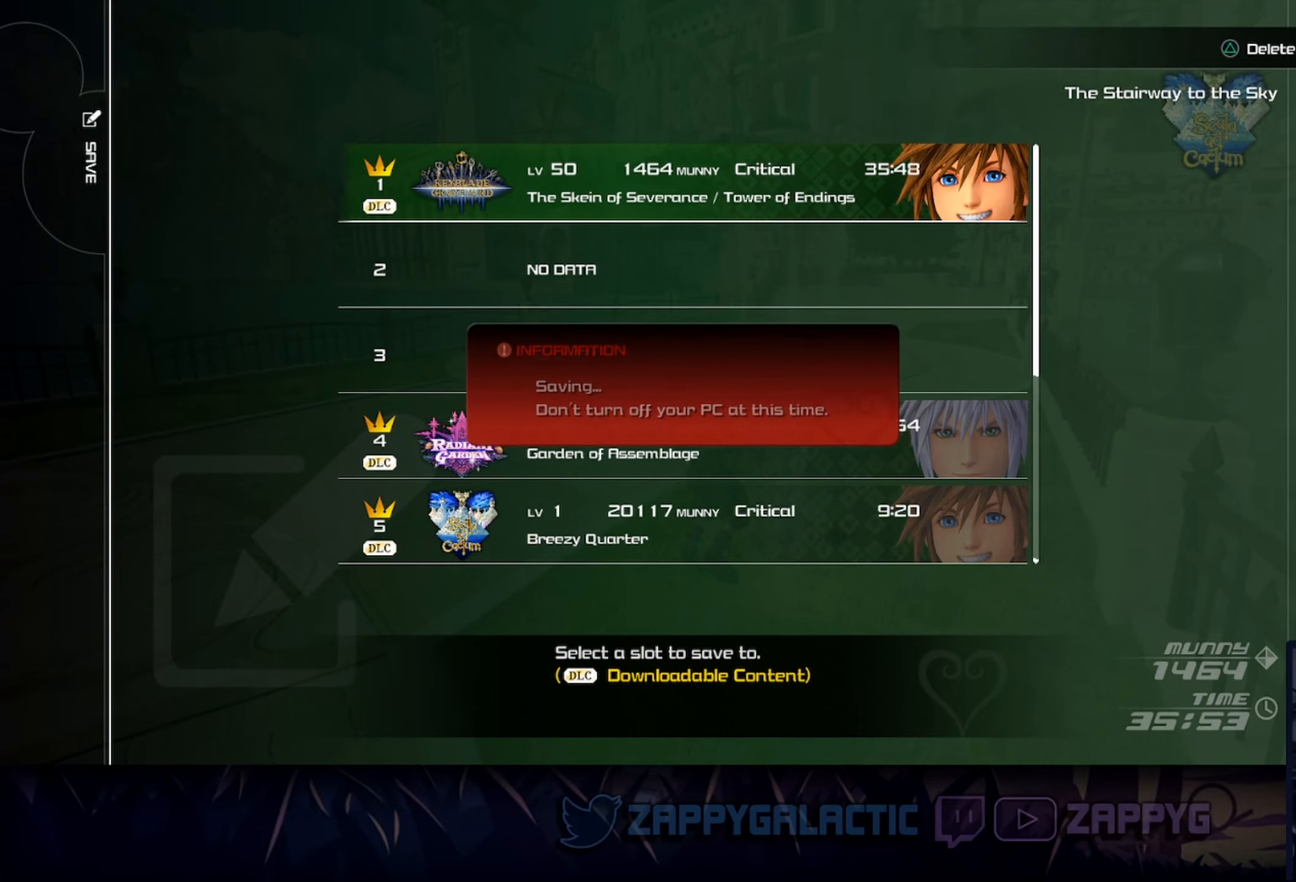
{"buttons": [], "left_stick": "up", "right_stick": "center", "events": [[284, "left_stick", "up"], [317, "CIRCLE", "down"], [467, "CIRCLE", "up"]]}
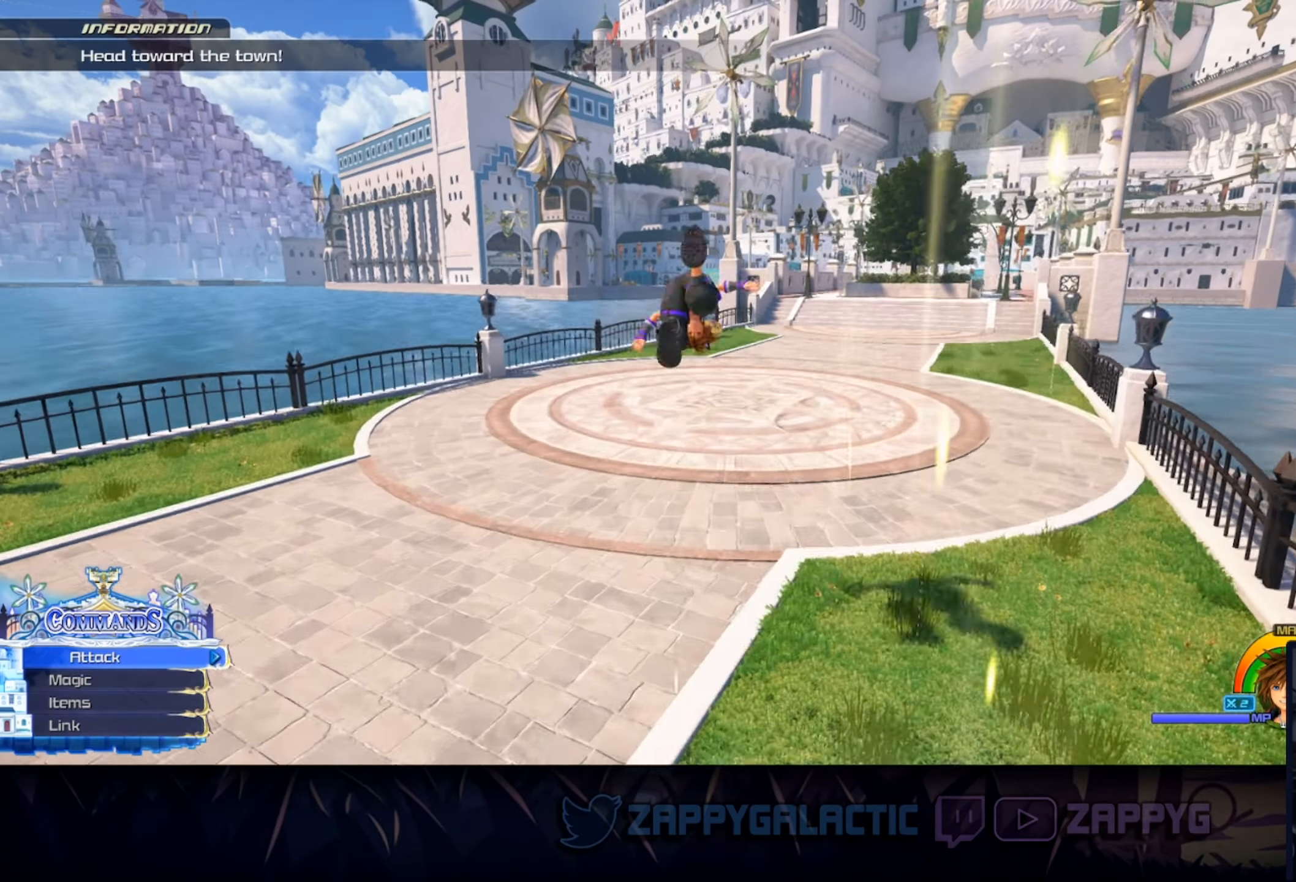
{"buttons": [], "left_stick": "up", "right_stick": "center", "events": [[334, "SQUARE", "down"], [500, "SQUARE", "up"]]}
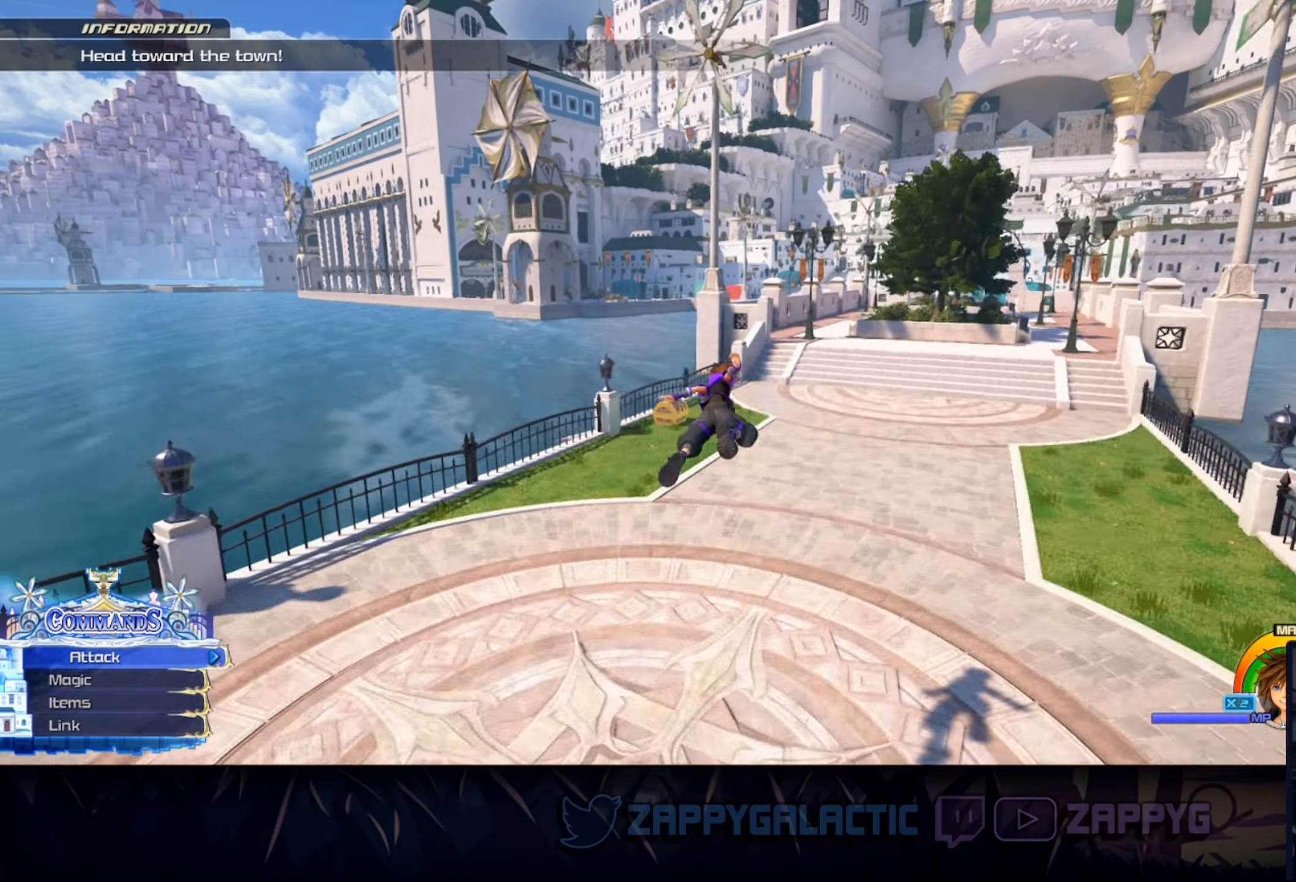
{"buttons": [], "left_stick": "up", "right_stick": "down-left", "events": [[467, "right_stick", "down-left"]]}
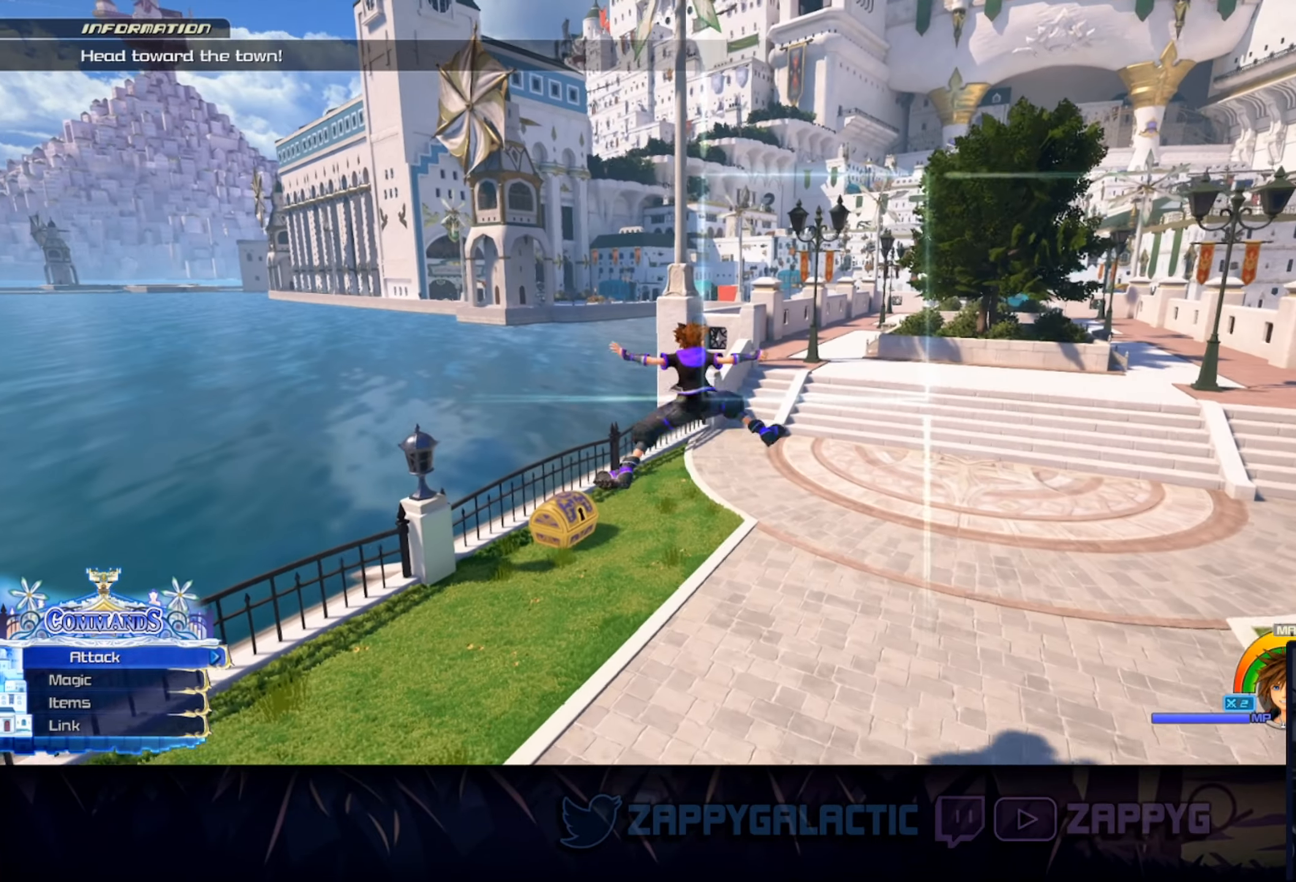
{"buttons": [], "left_stick": "up", "right_stick": "center", "events": [[217, "right_stick", "center"]]}
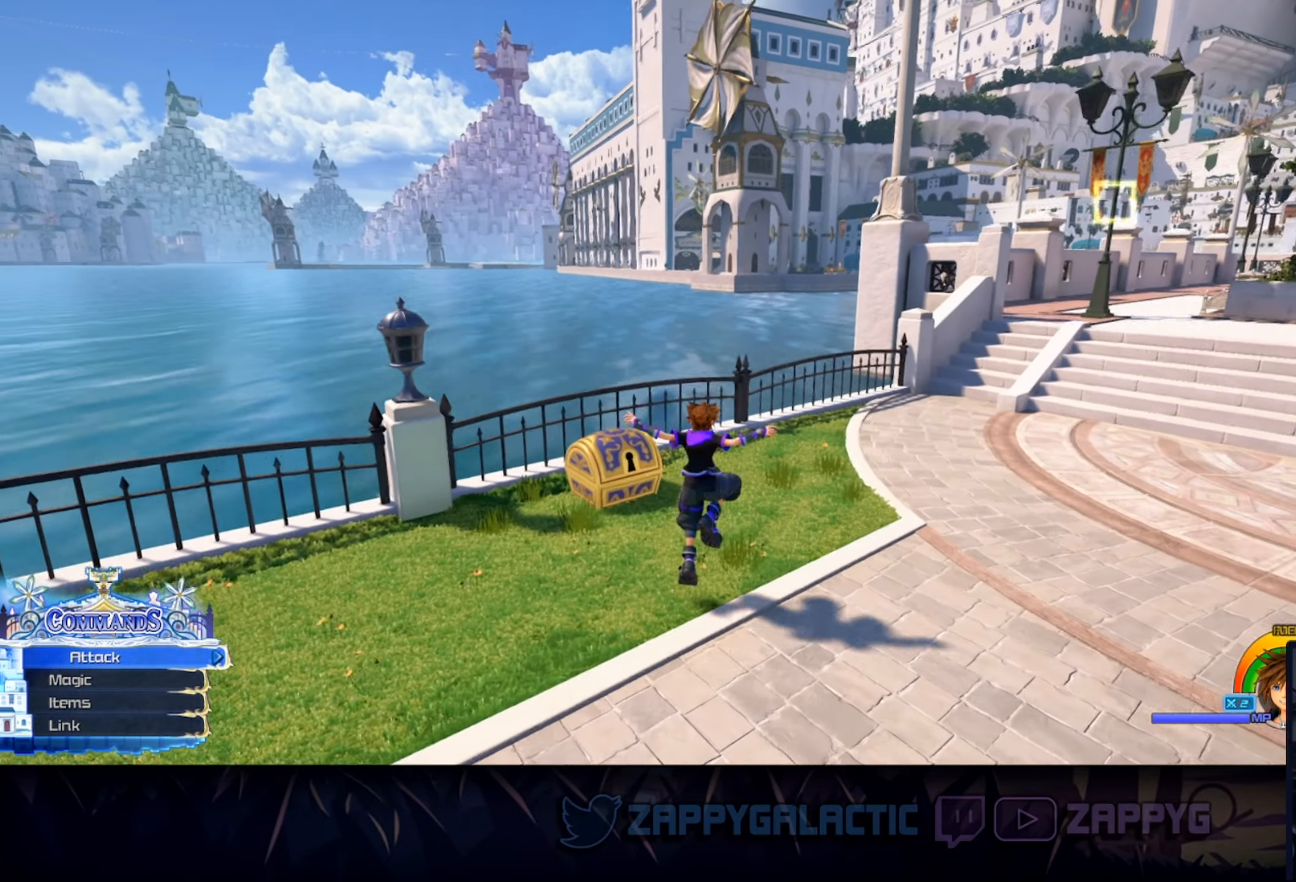
{"buttons": [], "left_stick": "center", "right_stick": "center", "events": [[317, "TRIANGLE", "down"], [384, "left_stick", "center"], [450, "TRIANGLE", "up"]]}
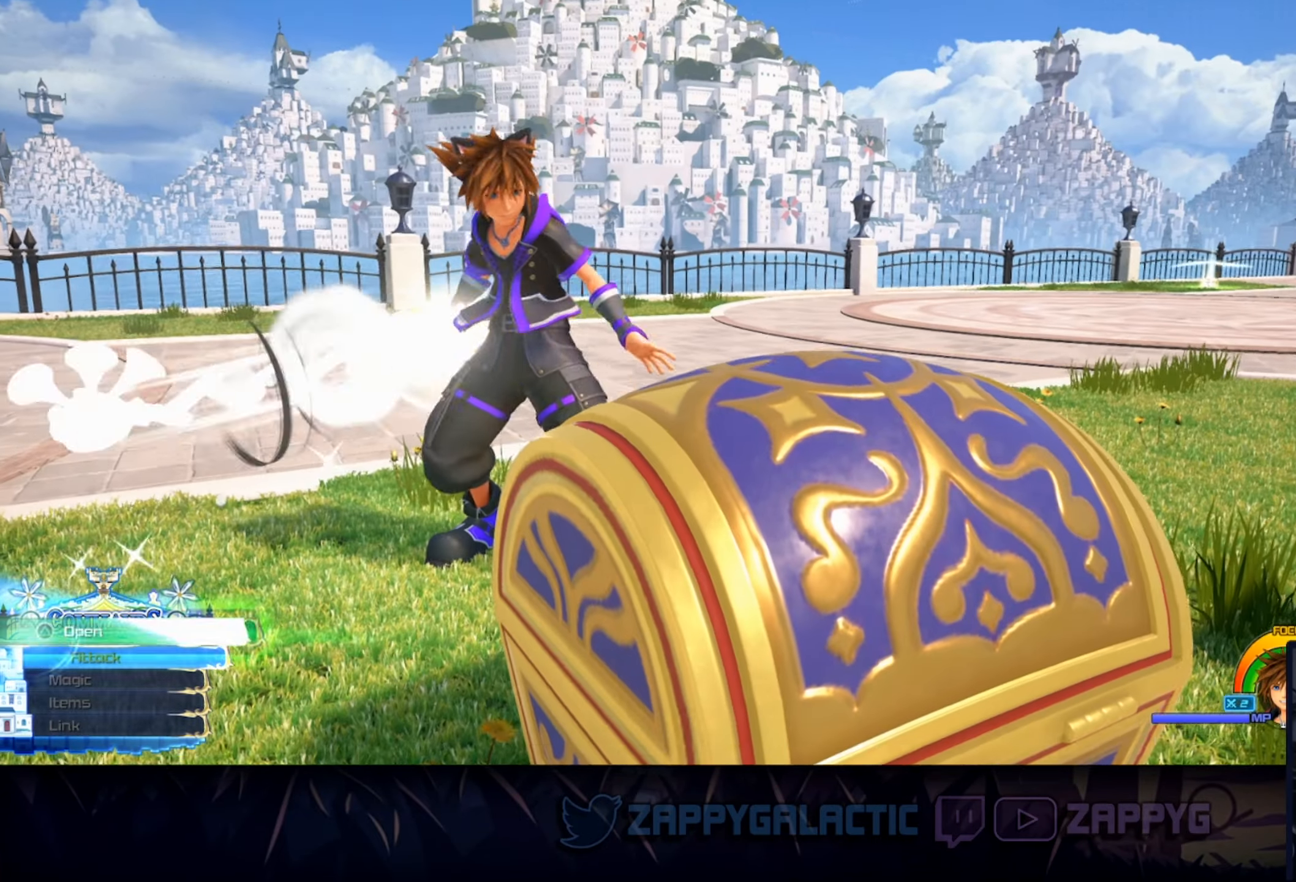
{"buttons": [], "left_stick": "up", "right_stick": "center", "events": [[267, "left_stick", "down-left"], [466, "left_stick", "up"]]}
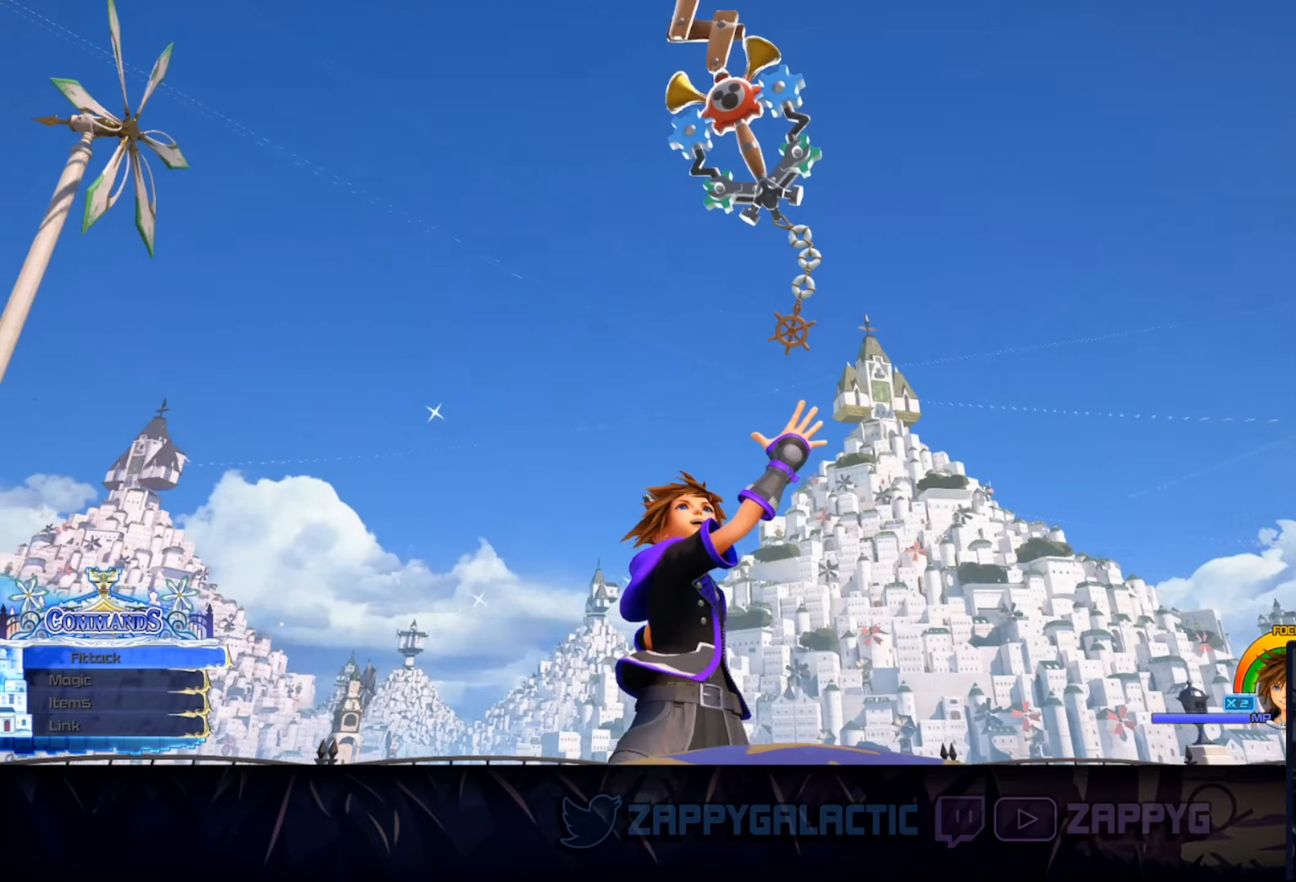
{"buttons": [], "left_stick": "center", "right_stick": "center", "events": [[16, "left_stick", "right"], [116, "left_stick", "down"], [216, "left_stick", "left"], [316, "left_stick", "up"], [366, "left_stick", "right"], [500, "left_stick", "center"]]}